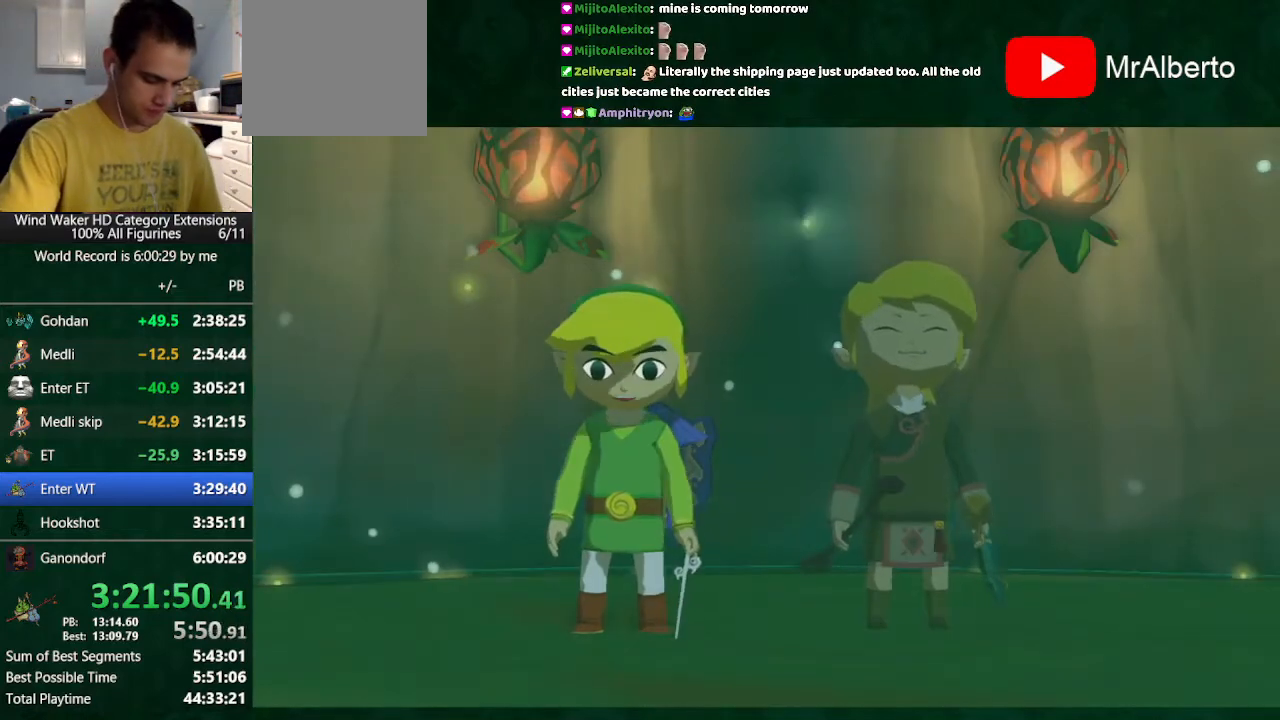
Gameplay with a controller (Nintendo layout); each line is a JSON object with the inputs held at the frame after it. "button_events" lists button changes between this image and that frame as [ms after this image, input, new state], when the widget could be followed in between (sticks are given only as held states). Not read: L3 R3 TOUCHPAD.
{"buttons": [], "left_stick": "center", "right_stick": "center", "button_events": []}
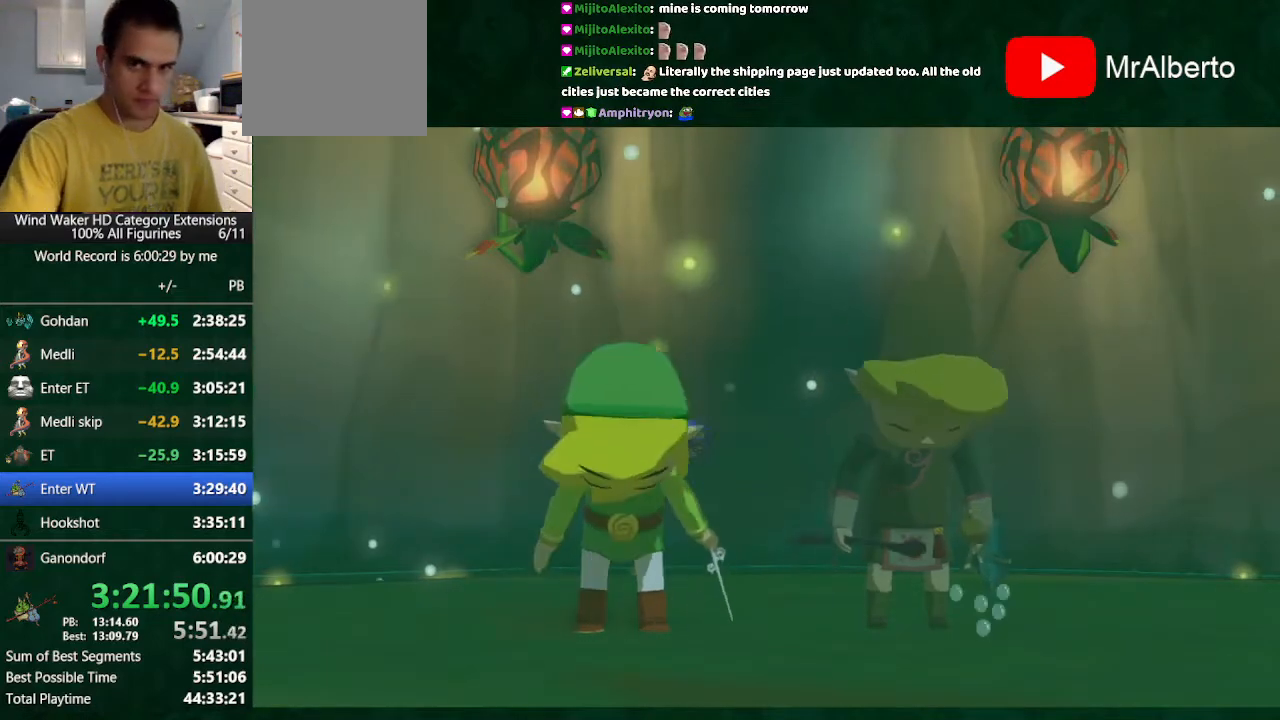
{"buttons": [], "left_stick": "center", "right_stick": "center", "button_events": []}
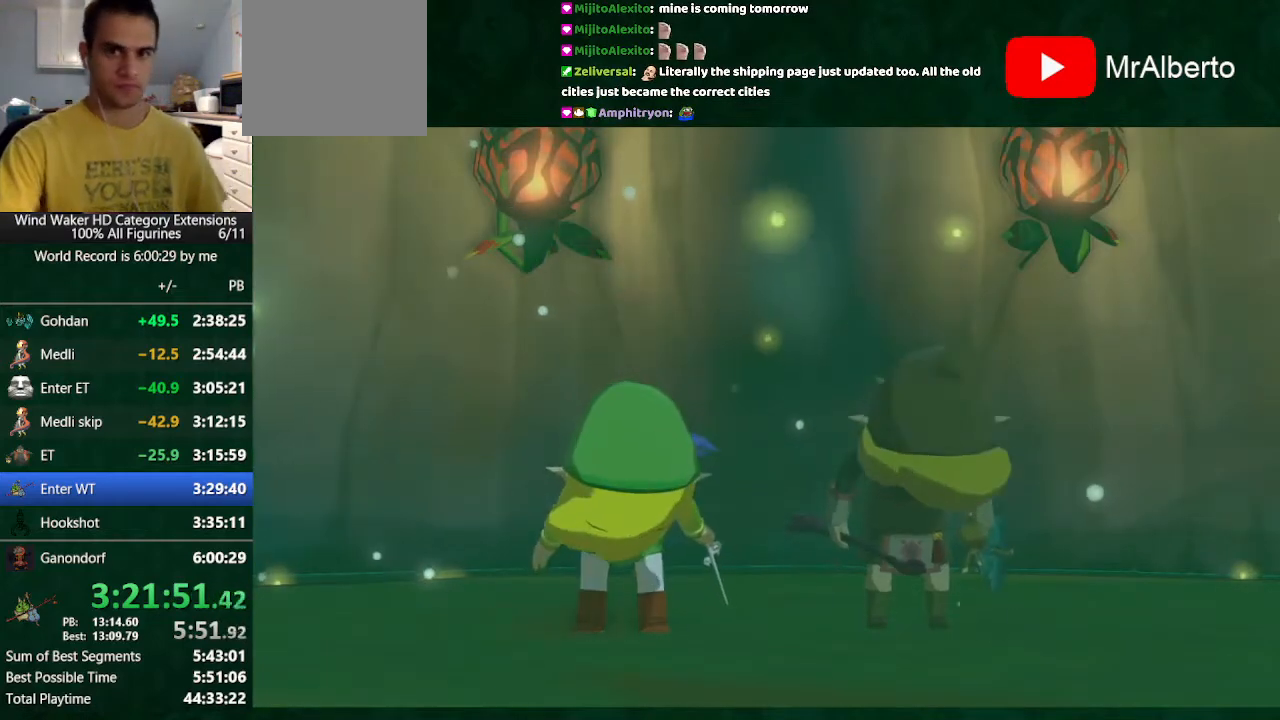
{"buttons": ["B"], "left_stick": "center", "right_stick": "center", "button_events": [[433, "B", "down"]]}
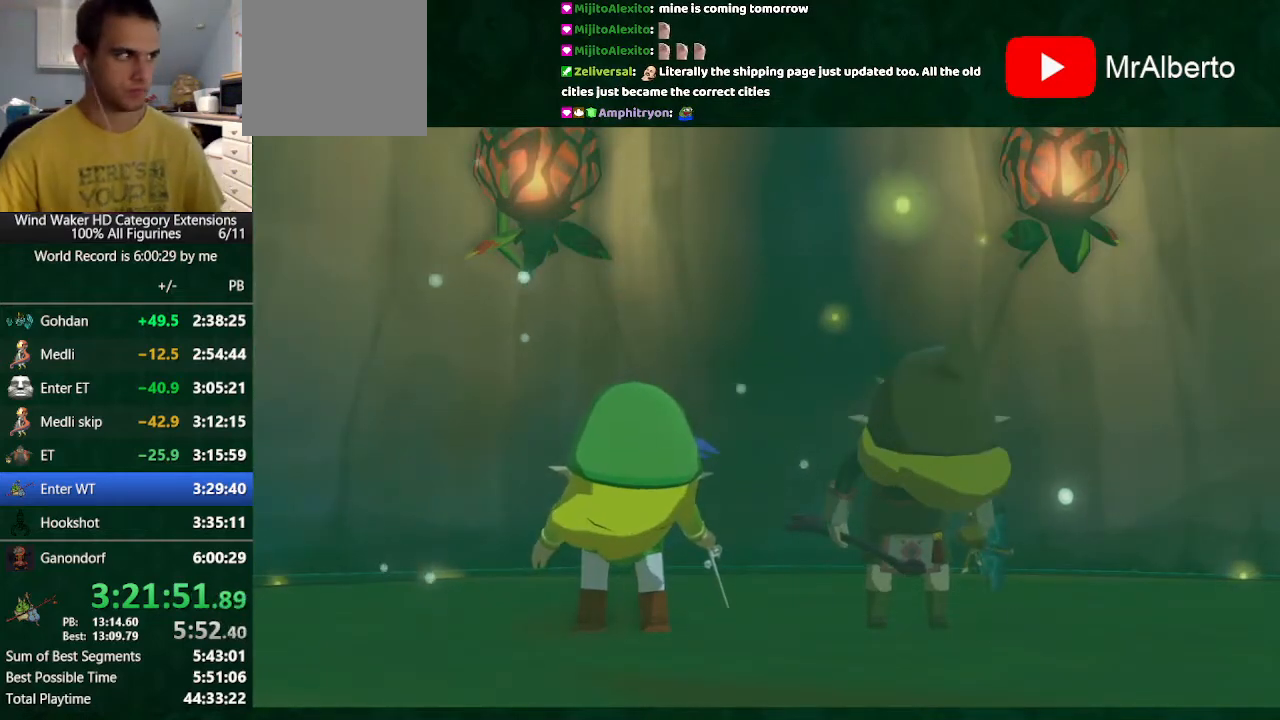
{"buttons": ["A", "B"], "left_stick": "center", "right_stick": "center", "button_events": [[100, "A", "down"], [167, "A", "up"], [267, "A", "down"]]}
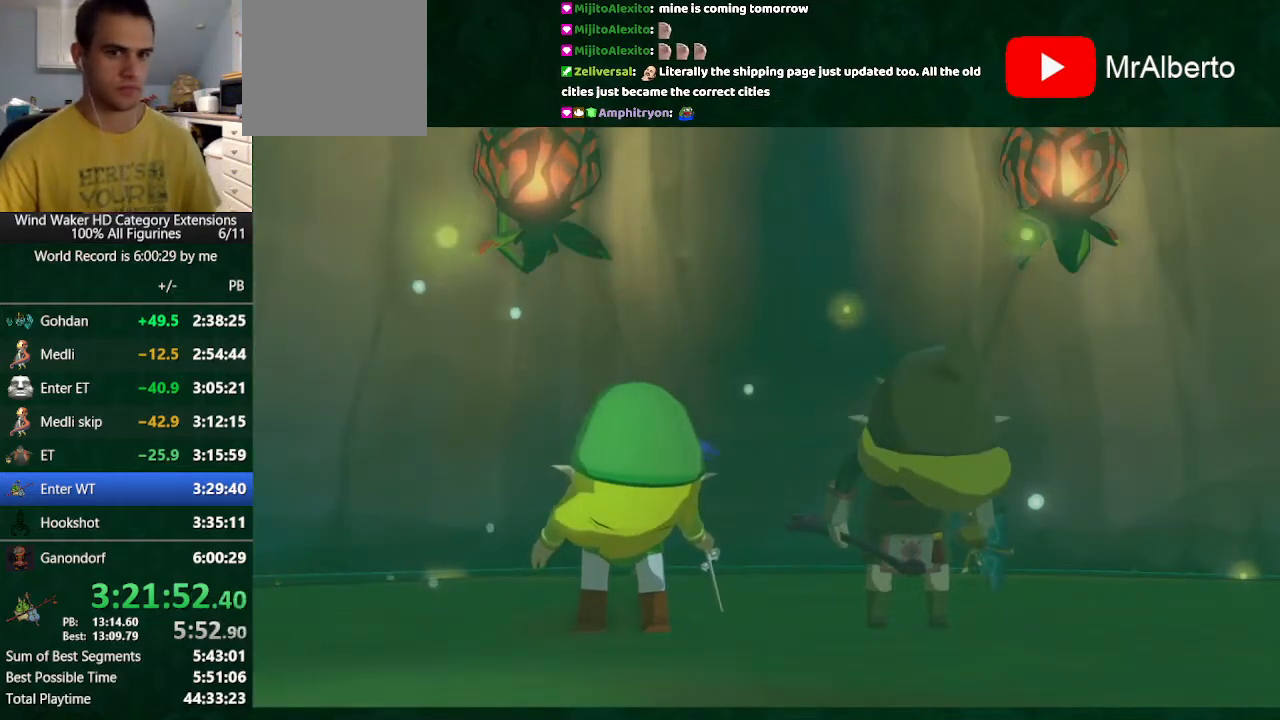
{"buttons": ["A", "B"], "left_stick": "center", "right_stick": "center", "button_events": [[33, "A", "up"], [200, "A", "down"], [300, "A", "up"], [467, "A", "down"]]}
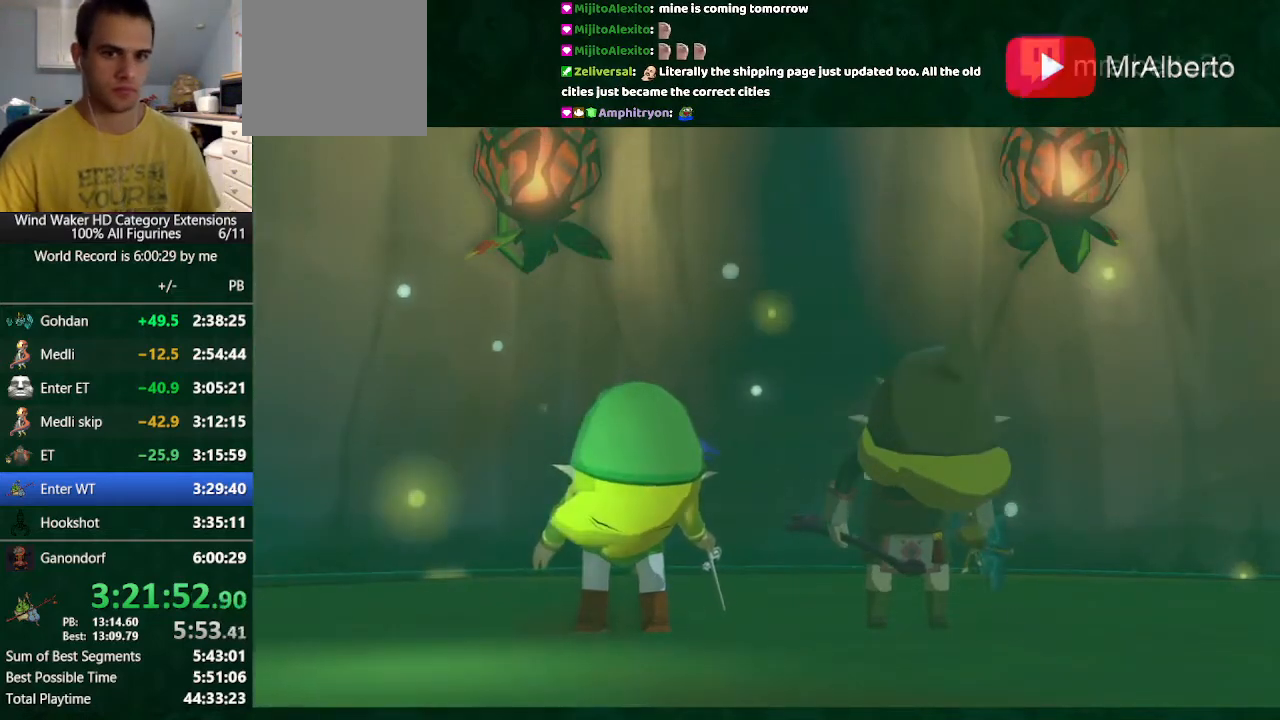
{"buttons": ["A", "B"], "left_stick": "center", "right_stick": "center", "button_events": [[67, "A", "up"], [133, "A", "down"], [233, "A", "up"], [467, "A", "down"]]}
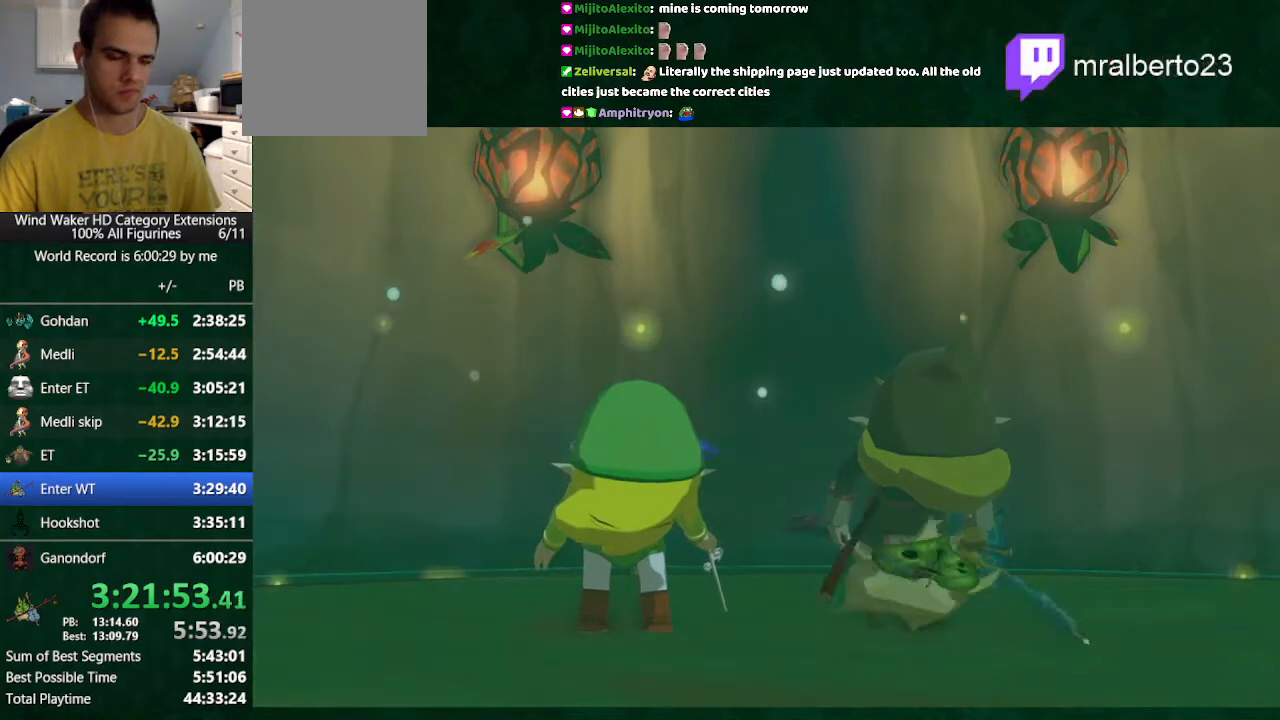
{"buttons": ["A", "B"], "left_stick": "center", "right_stick": "center", "button_events": [[167, "A", "up"], [500, "A", "down"]]}
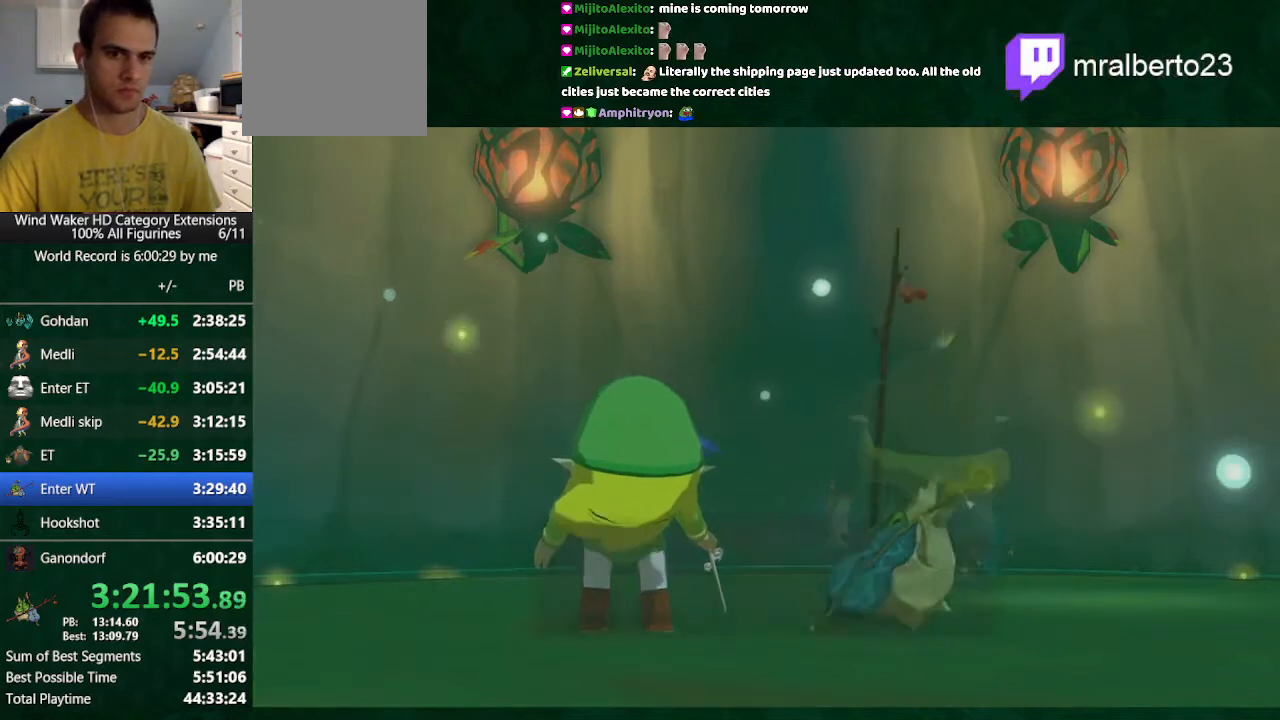
{"buttons": ["A", "B"], "left_stick": "center", "right_stick": "center", "button_events": []}
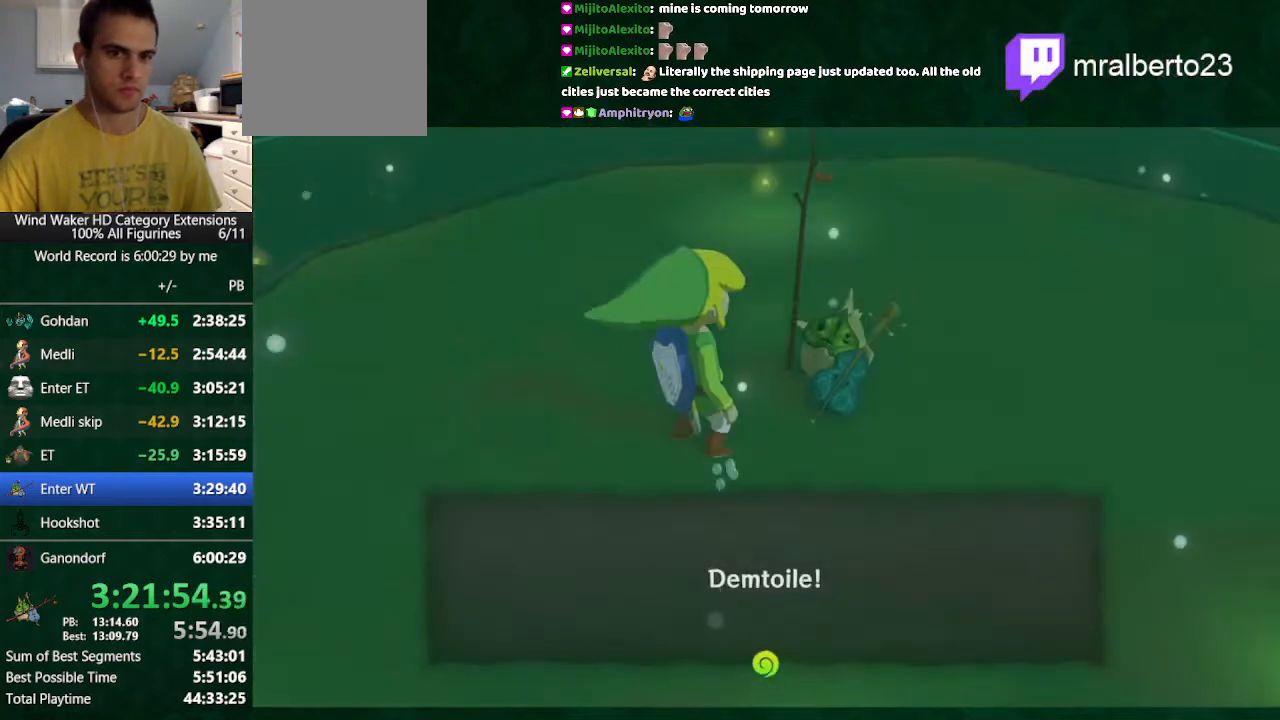
{"buttons": ["B"], "left_stick": "center", "right_stick": "center", "button_events": [[167, "A", "up"]]}
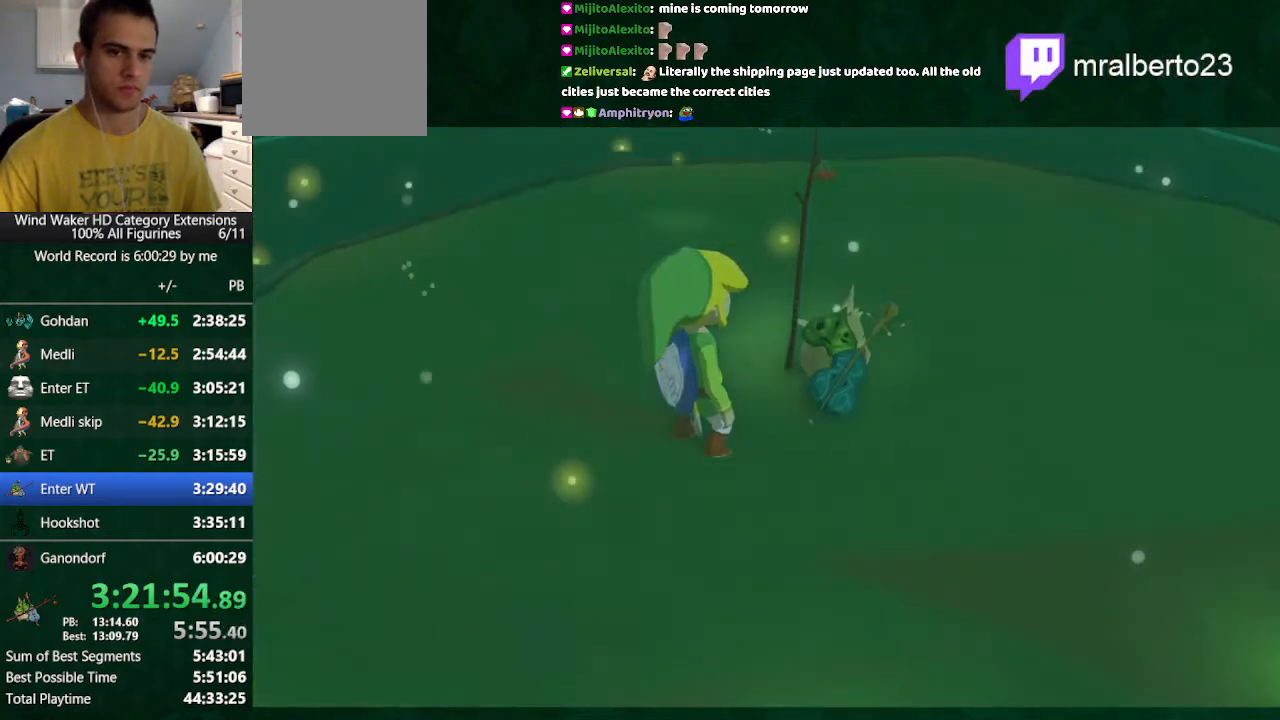
{"buttons": ["A"], "left_stick": "center", "right_stick": "center", "button_events": [[100, "B", "up"], [300, "A", "down"], [400, "A", "up"], [400, "B", "down"], [467, "A", "down"], [467, "B", "up"]]}
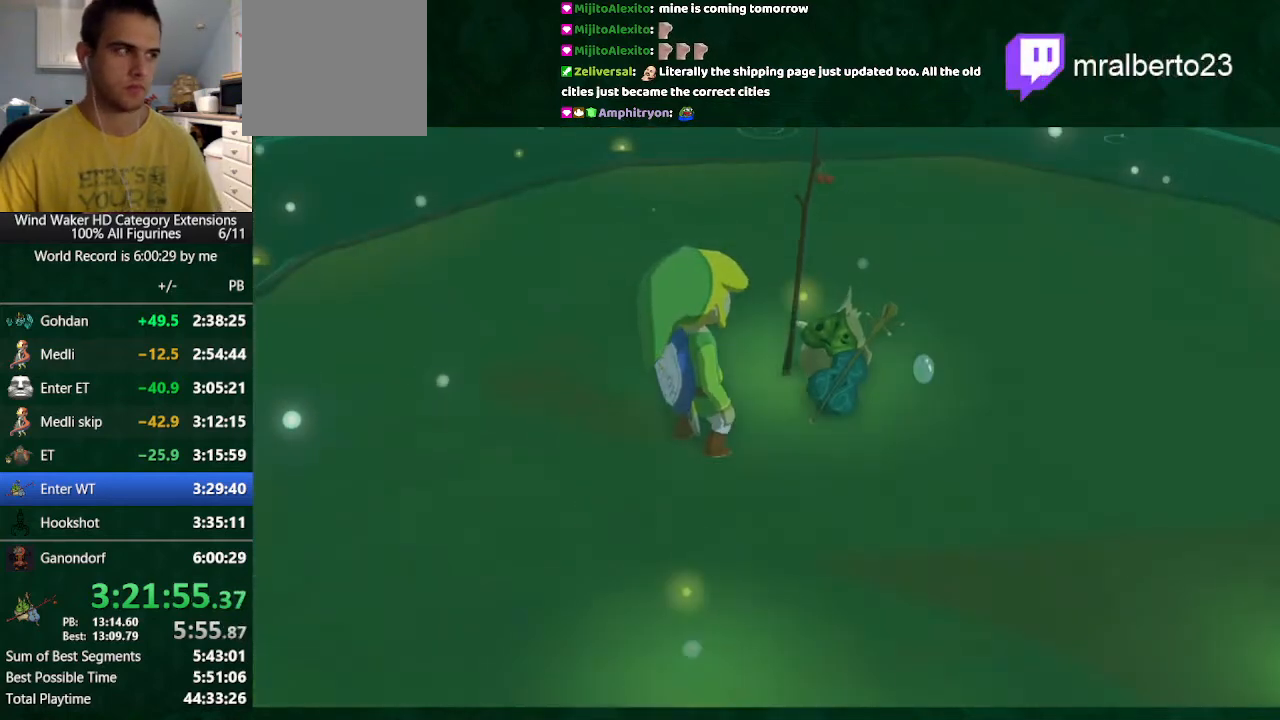
{"buttons": ["A"], "left_stick": "center", "right_stick": "center", "button_events": [[233, "A", "up"], [233, "B", "down"], [300, "A", "down"], [300, "B", "up"], [367, "A", "up"], [367, "B", "down"], [433, "B", "up"], [467, "A", "down"]]}
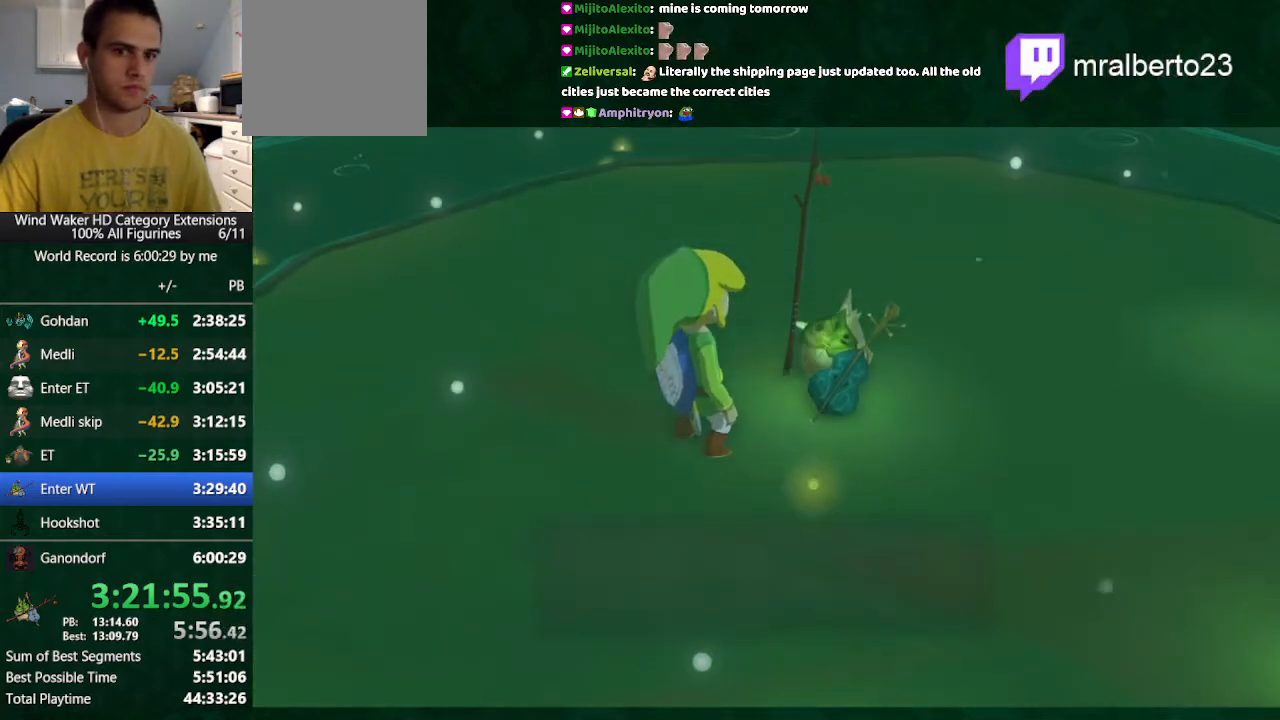
{"buttons": ["B"], "left_stick": "center", "right_stick": "center", "button_events": [[33, "A", "up"], [167, "B", "down"], [267, "A", "down"], [267, "B", "up"], [333, "A", "up"], [467, "B", "down"]]}
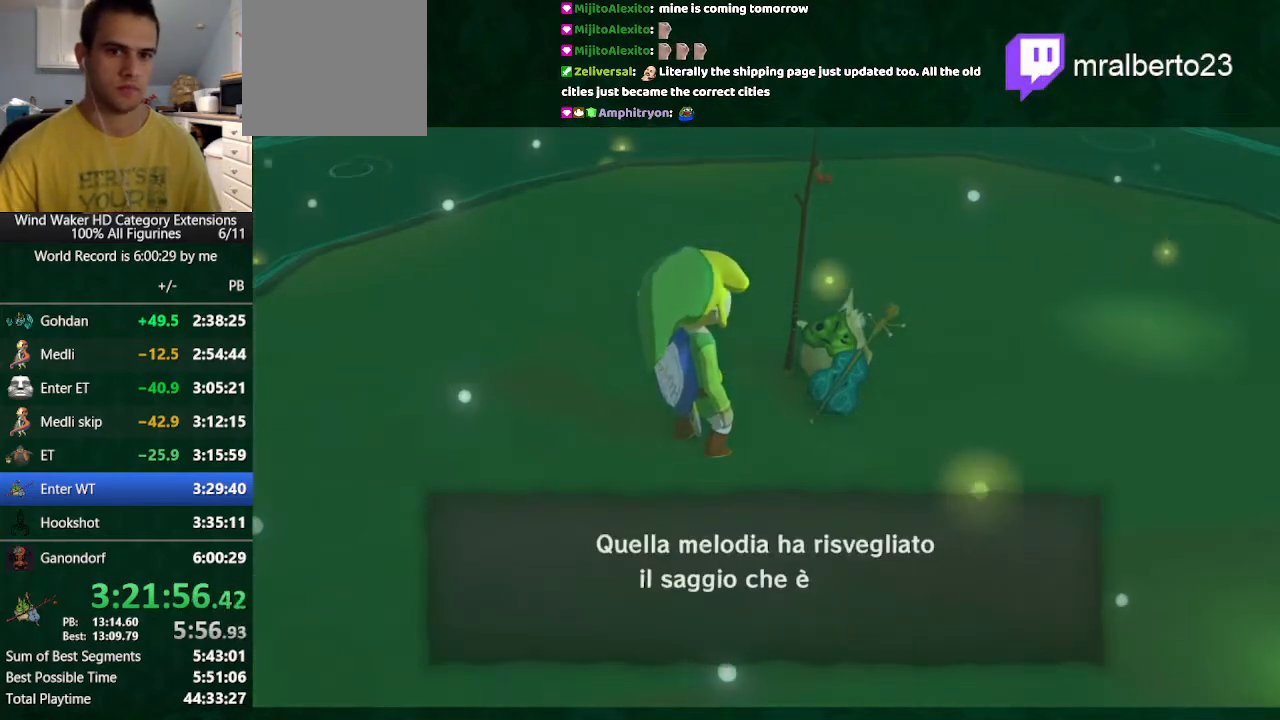
{"buttons": ["A"], "left_stick": "center", "right_stick": "center", "button_events": [[67, "A", "down"], [67, "B", "up"], [167, "A", "up"], [267, "A", "down"]]}
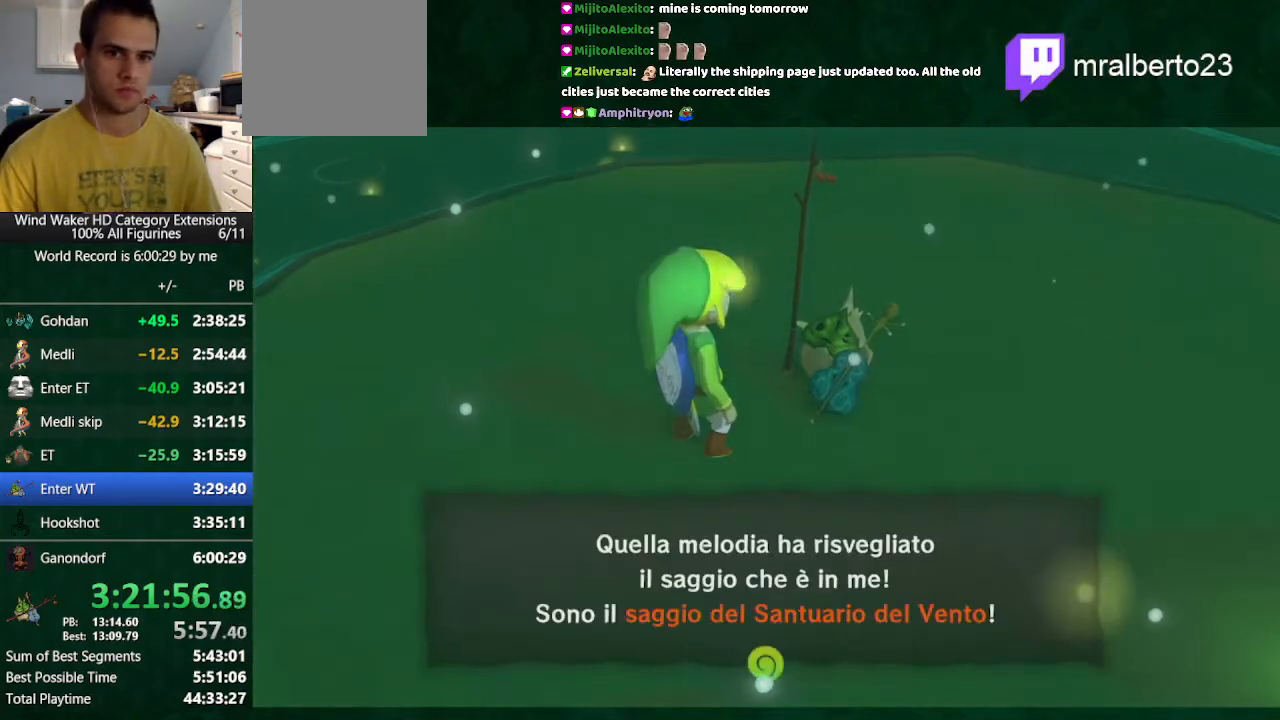
{"buttons": [], "left_stick": "center", "right_stick": "center", "button_events": [[200, "A", "up"], [200, "B", "down"], [267, "A", "down"], [267, "B", "up"], [333, "A", "up"]]}
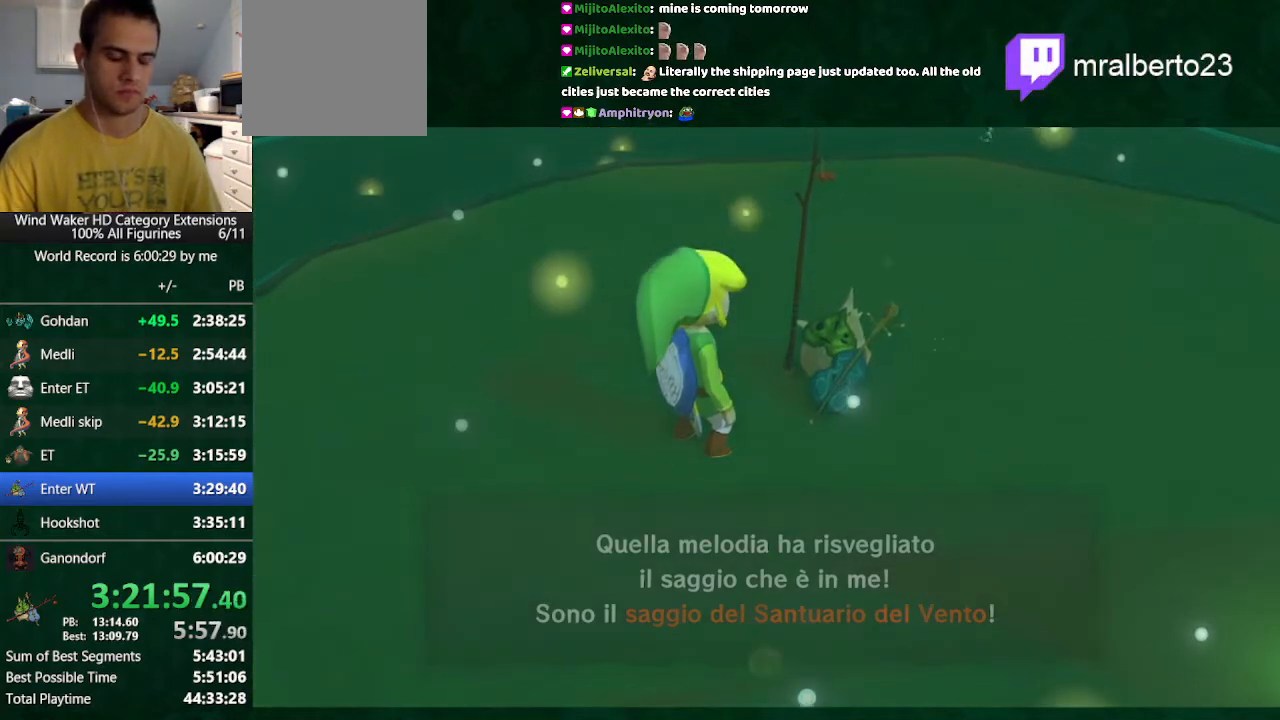
{"buttons": ["B"], "left_stick": "center", "right_stick": "center", "button_events": [[200, "B", "down"], [367, "B", "up"], [467, "B", "down"]]}
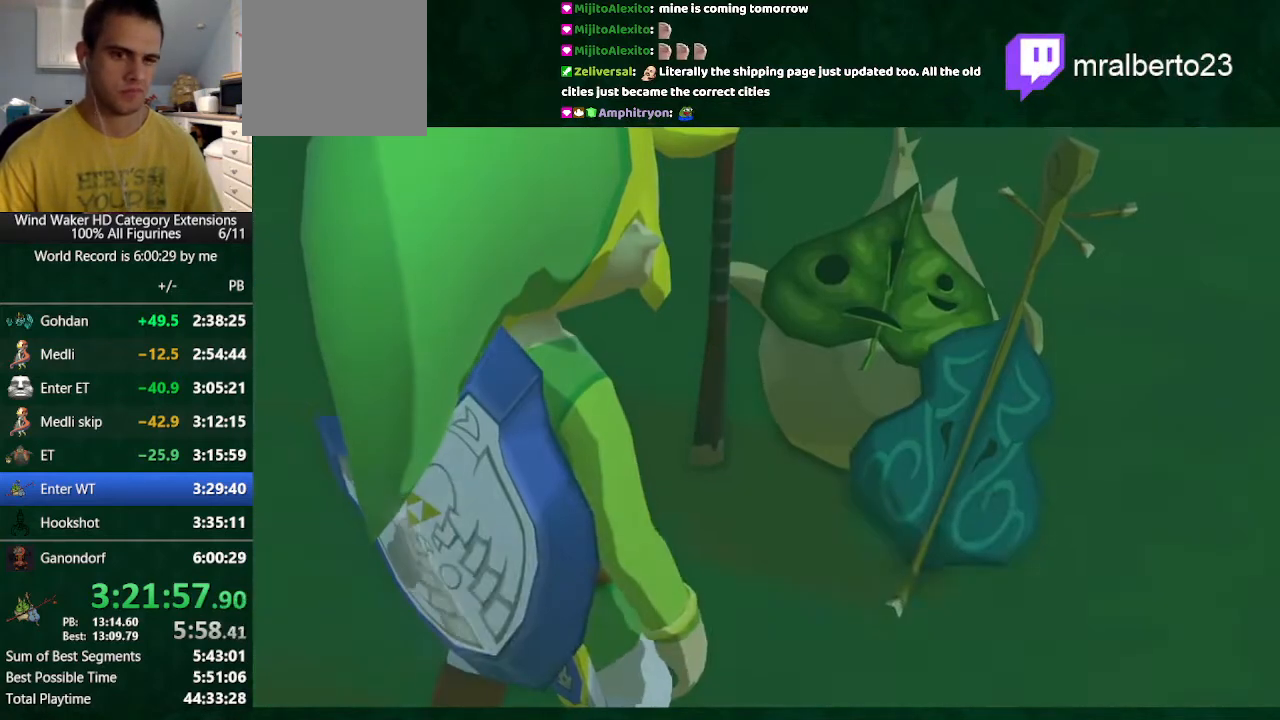
{"buttons": ["B"], "left_stick": "center", "right_stick": "center", "button_events": [[33, "B", "up"], [133, "B", "down"], [200, "B", "up"], [300, "B", "down"], [400, "A", "down"], [400, "B", "up"], [500, "A", "up"], [500, "B", "down"]]}